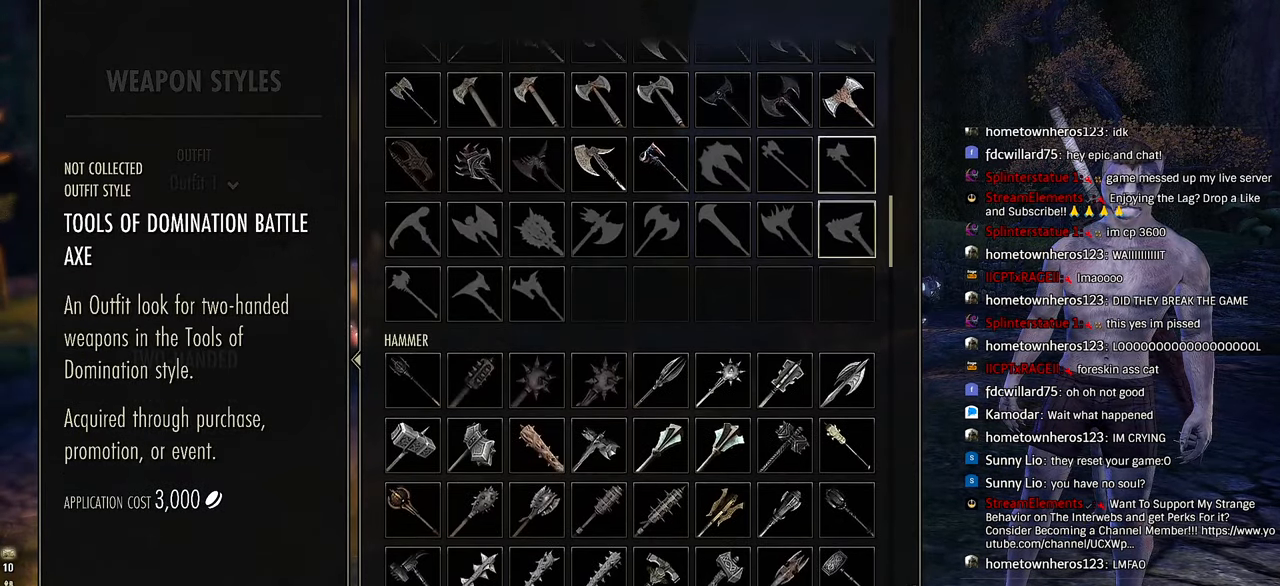
Gameplay with a controller (PlayStation layout); each line is a JSON object with the inputs held at the frame after it. "events" lists button and stick changes between this image and that frame as [ms after this image, input, new state], when the widget could be followed in between.
{"buttons": [], "left_stick": "center", "right_stick": "center", "events": [[67, "DPAD_LEFT", "down"], [183, "DPAD_LEFT", "up"], [250, "CROSS", "down"], [383, "CROSS", "up"]]}
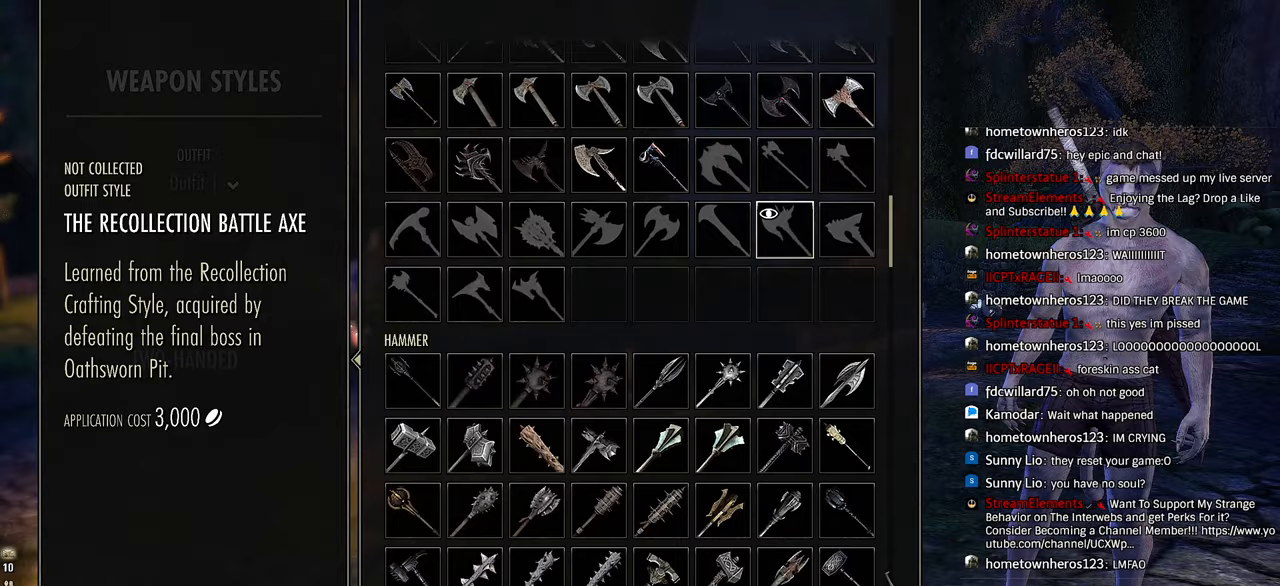
{"buttons": [], "left_stick": "center", "right_stick": "center", "events": [[17, "DPAD_UP", "down"], [100, "DPAD_UP", "up"], [183, "CROSS", "down"], [300, "CROSS", "up"], [300, "DPAD_LEFT", "down"], [400, "DPAD_LEFT", "up"]]}
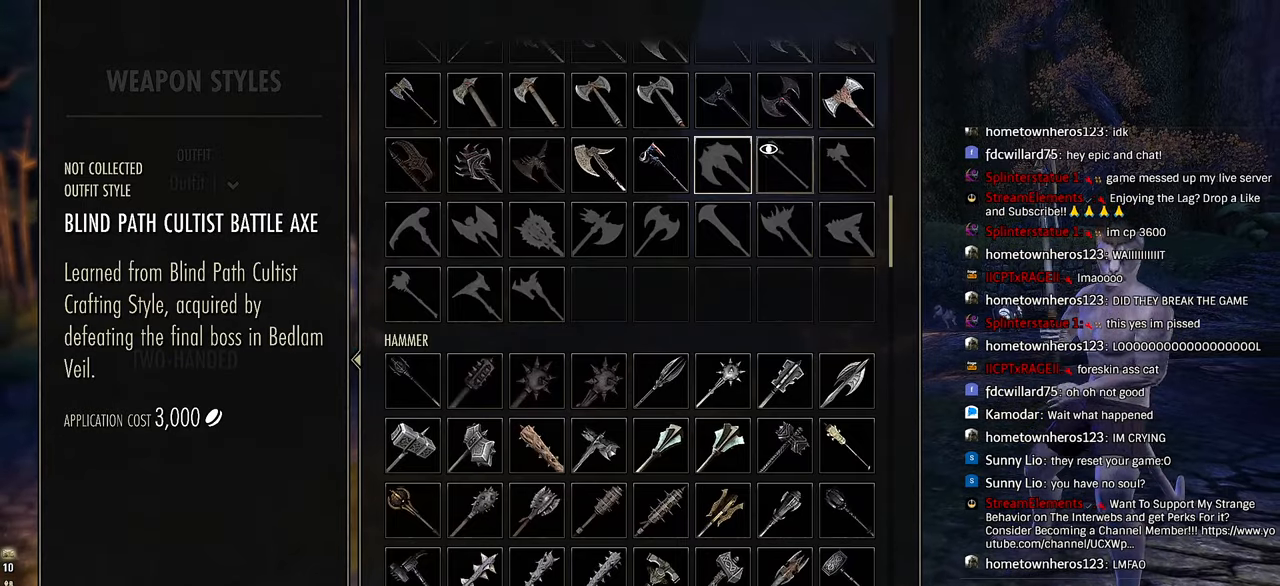
{"buttons": [], "left_stick": "center", "right_stick": "center", "events": [[33, "CROSS", "down"], [133, "CROSS", "up"], [133, "DPAD_DOWN", "down"], [233, "DPAD_DOWN", "up"], [367, "CROSS", "down"], [500, "CROSS", "up"]]}
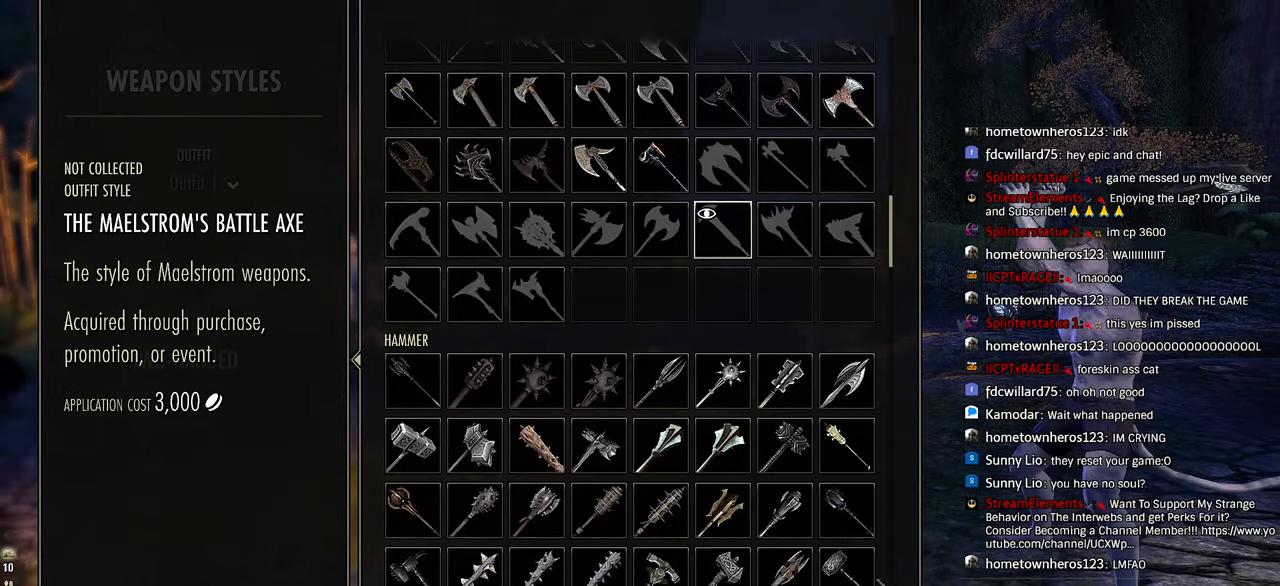
{"buttons": ["DPAD_DOWN"], "left_stick": "center", "right_stick": "center", "events": [[83, "DPAD_LEFT", "down"], [200, "DPAD_LEFT", "up"], [300, "DPAD_DOWN", "down"], [417, "DPAD_DOWN", "up"], [500, "DPAD_DOWN", "down"]]}
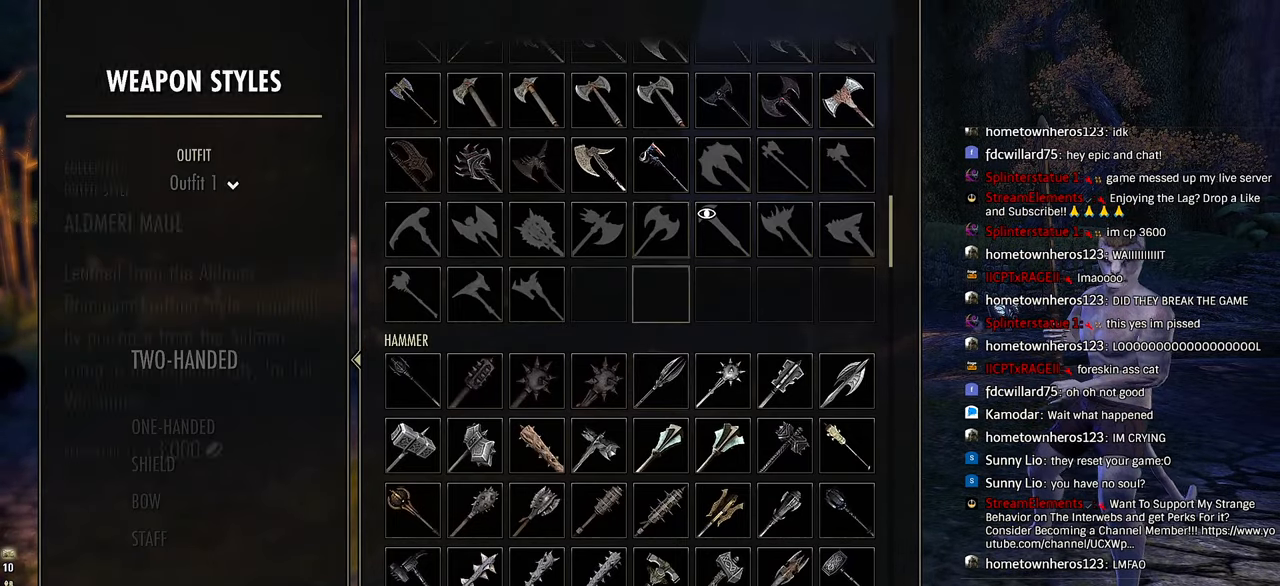
{"buttons": [], "left_stick": "center", "right_stick": "center", "events": [[50, "R2", "down"], [100, "DPAD_DOWN", "up"], [200, "R2", "up"], [333, "DPAD_UP", "down"], [433, "DPAD_UP", "up"]]}
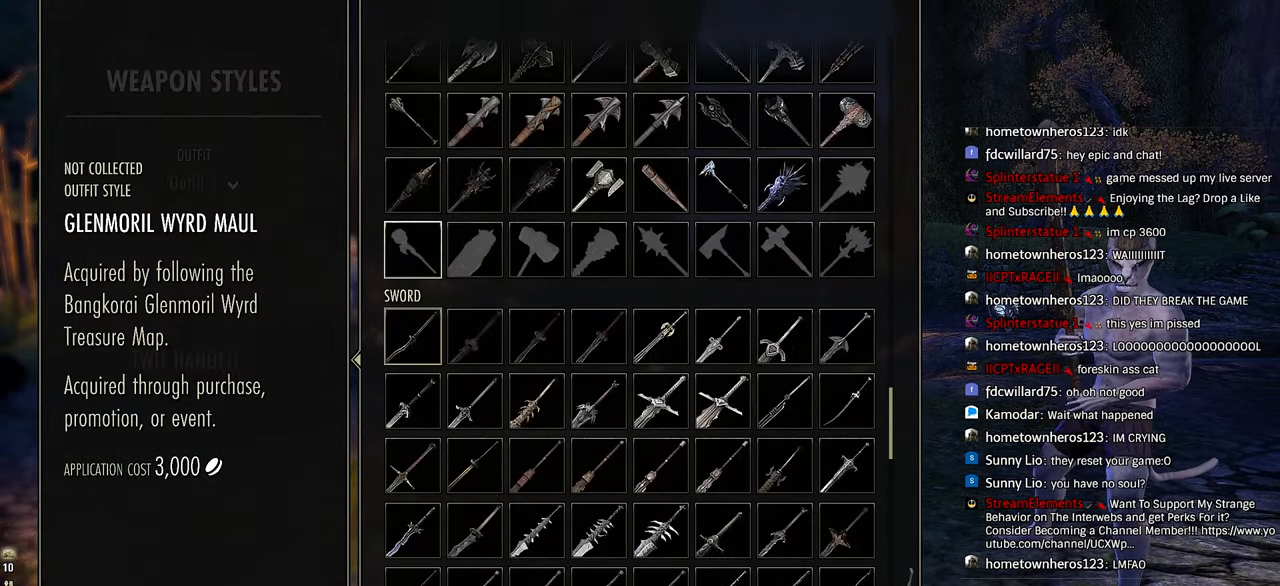
{"buttons": ["DPAD_DOWN"], "left_stick": "center", "right_stick": "center", "events": [[17, "DPAD_UP", "down"], [100, "DPAD_UP", "up"], [217, "DPAD_LEFT", "down"], [317, "DPAD_LEFT", "up"], [450, "DPAD_DOWN", "down"]]}
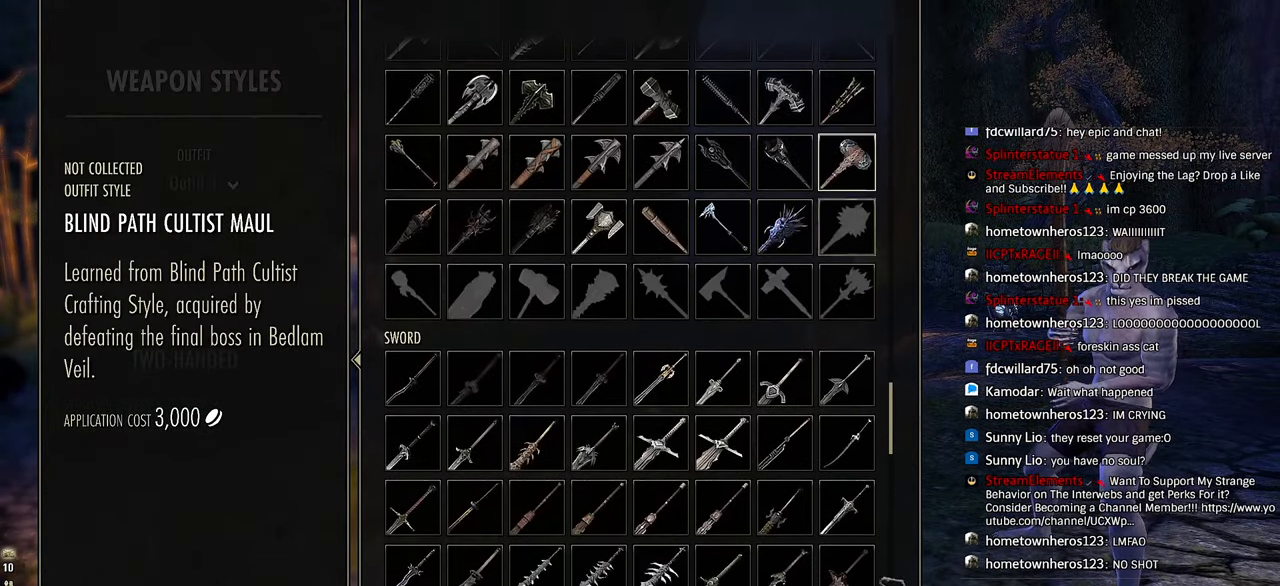
{"buttons": ["DPAD_DOWN"], "left_stick": "center", "right_stick": "center", "events": [[83, "DPAD_DOWN", "up"], [200, "CROSS", "down"], [333, "CROSS", "up"], [483, "DPAD_DOWN", "down"]]}
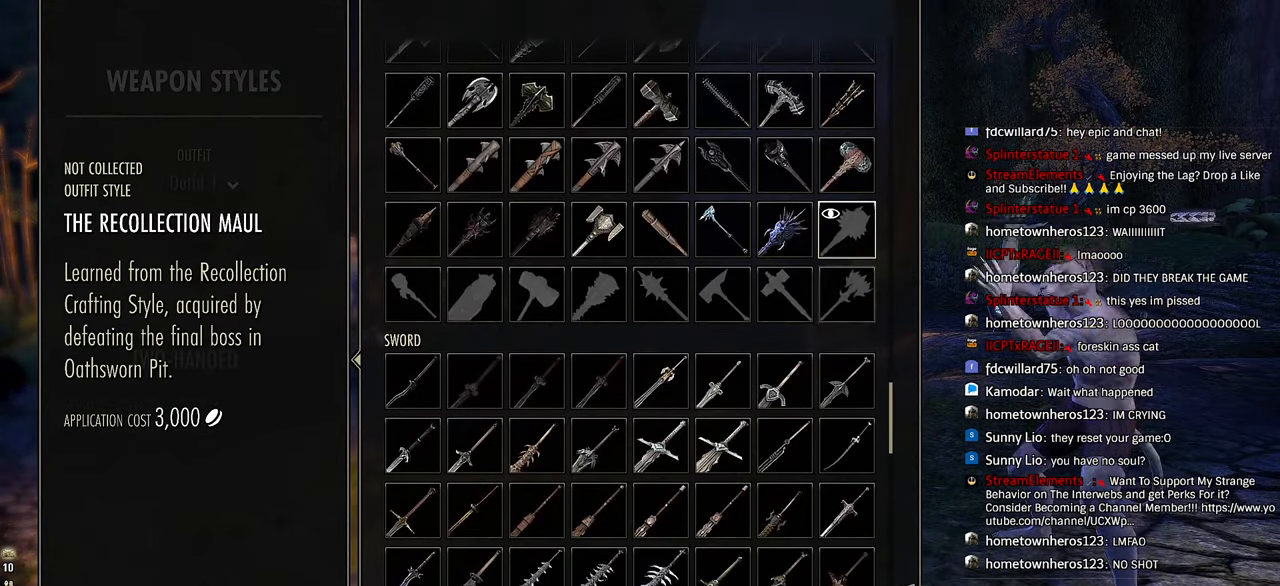
{"buttons": [], "left_stick": "center", "right_stick": "center", "events": [[117, "DPAD_DOWN", "up"], [183, "CROSS", "down"], [300, "CROSS", "up"]]}
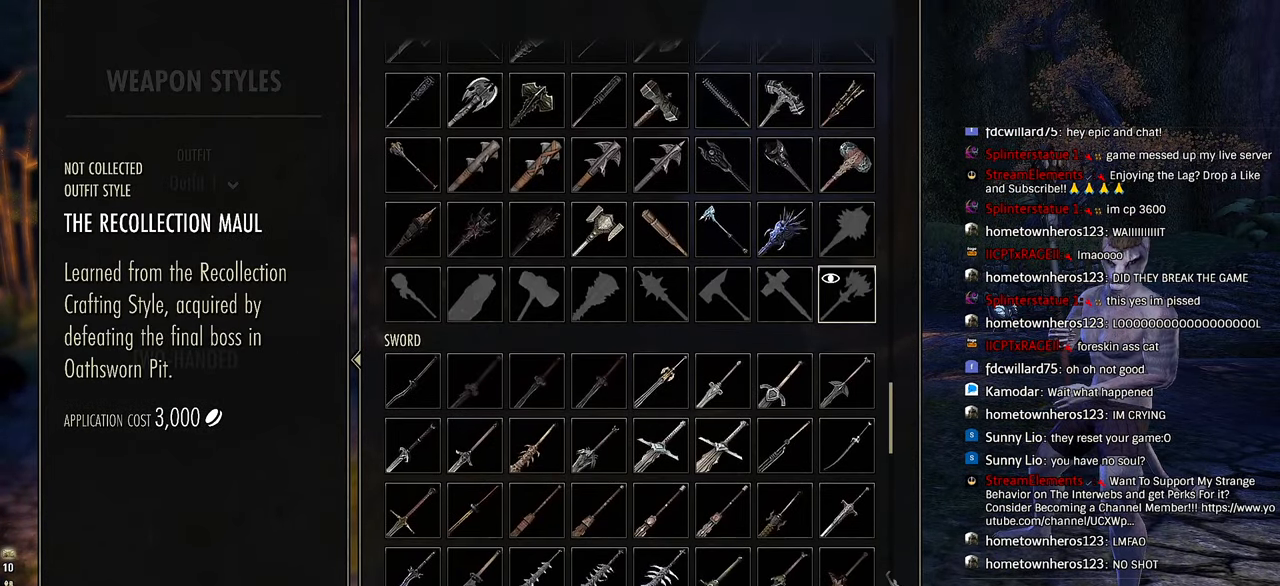
{"buttons": [], "left_stick": "center", "right_stick": "center", "events": [[67, "right_stick", "right"], [217, "right_stick", "center"]]}
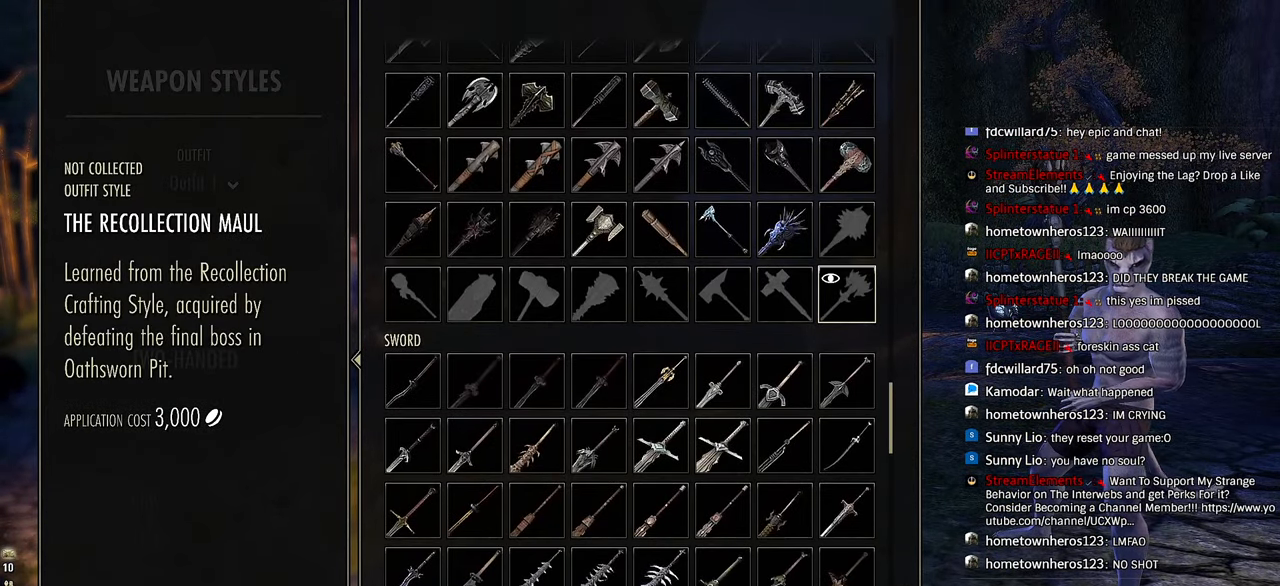
{"buttons": [], "left_stick": "center", "right_stick": "center", "events": []}
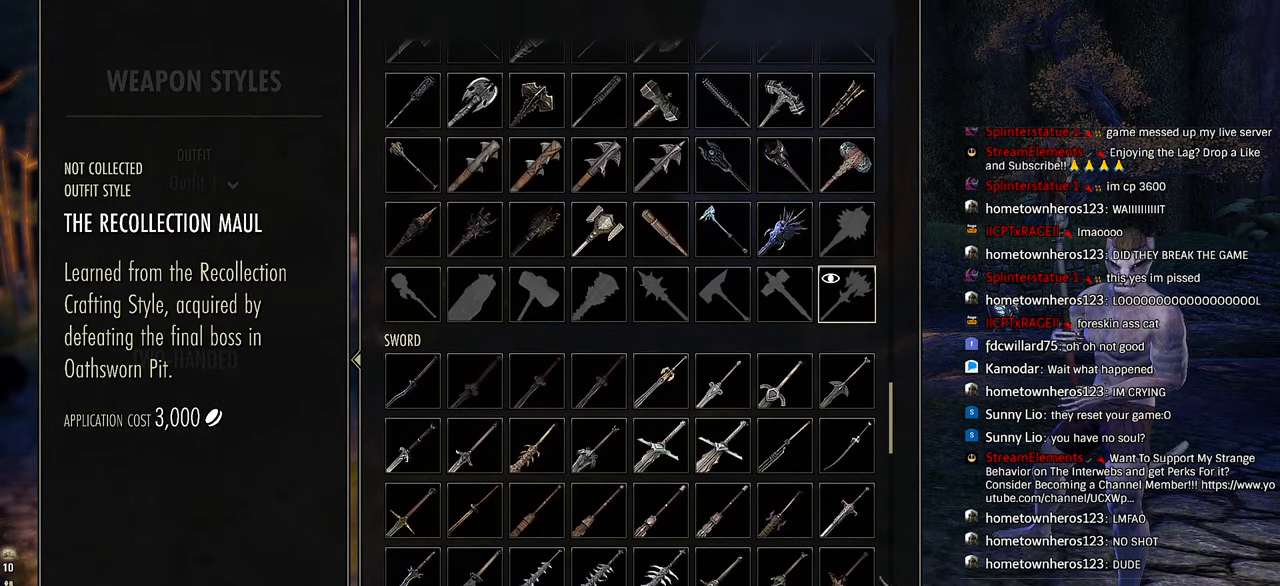
{"buttons": [], "left_stick": "center", "right_stick": "center", "events": [[33, "right_stick", "right"], [200, "right_stick", "center"]]}
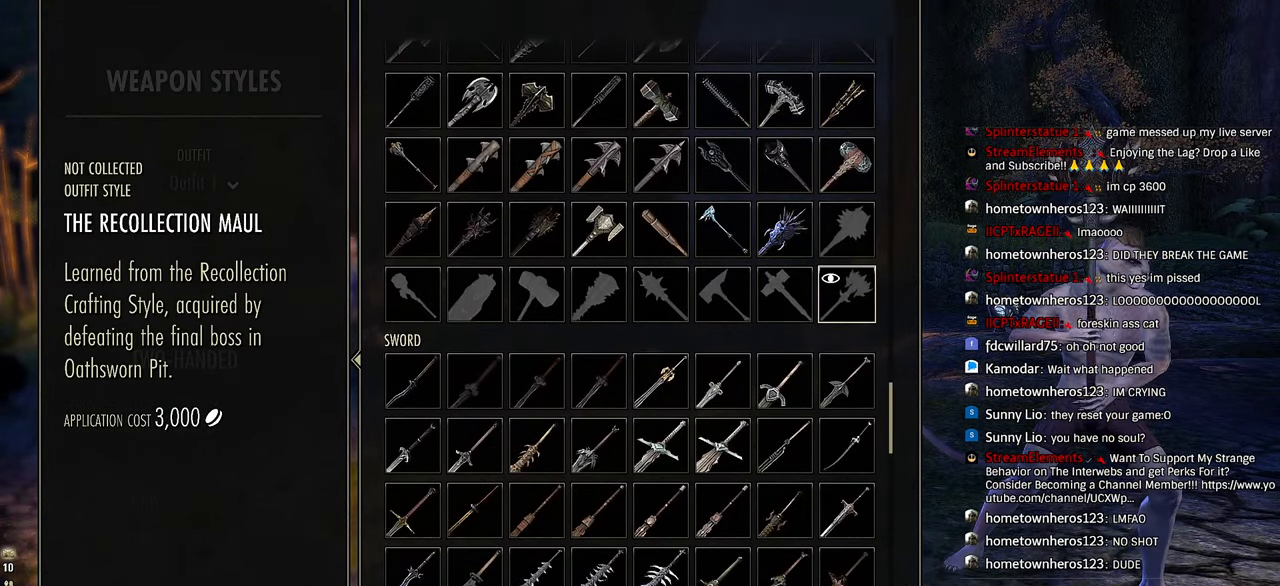
{"buttons": ["CROSS"], "left_stick": "center", "right_stick": "center", "events": [[217, "DPAD_LEFT", "down"], [300, "DPAD_LEFT", "up"], [383, "CROSS", "down"]]}
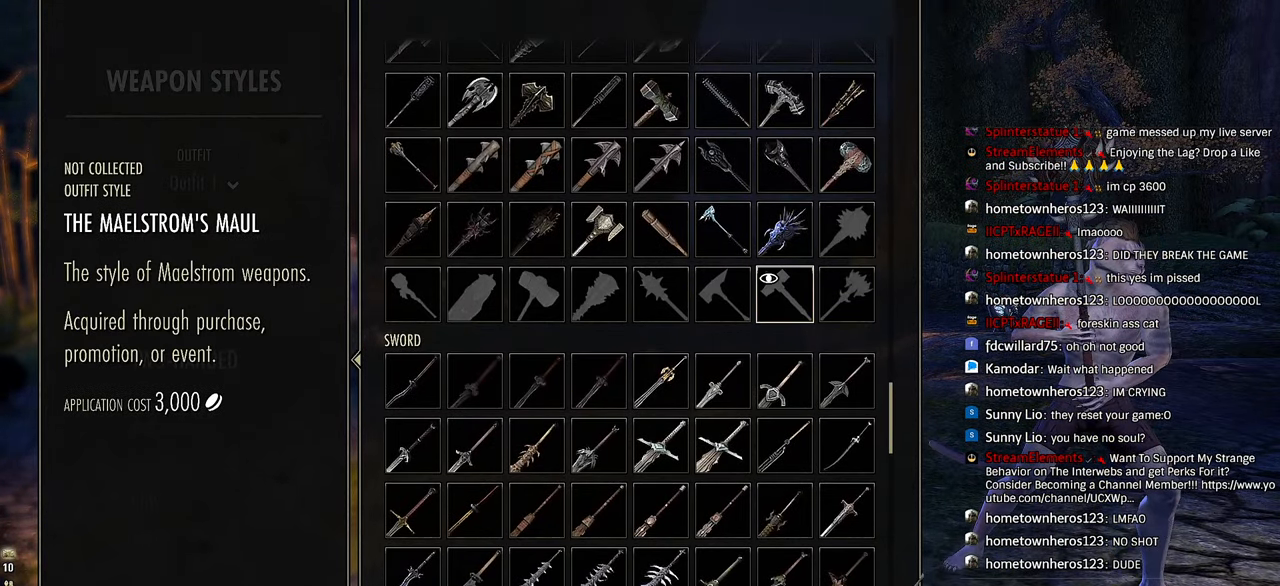
{"buttons": [], "left_stick": "center", "right_stick": "center", "events": [[17, "CROSS", "up"], [350, "DPAD_LEFT", "down"], [467, "DPAD_LEFT", "up"]]}
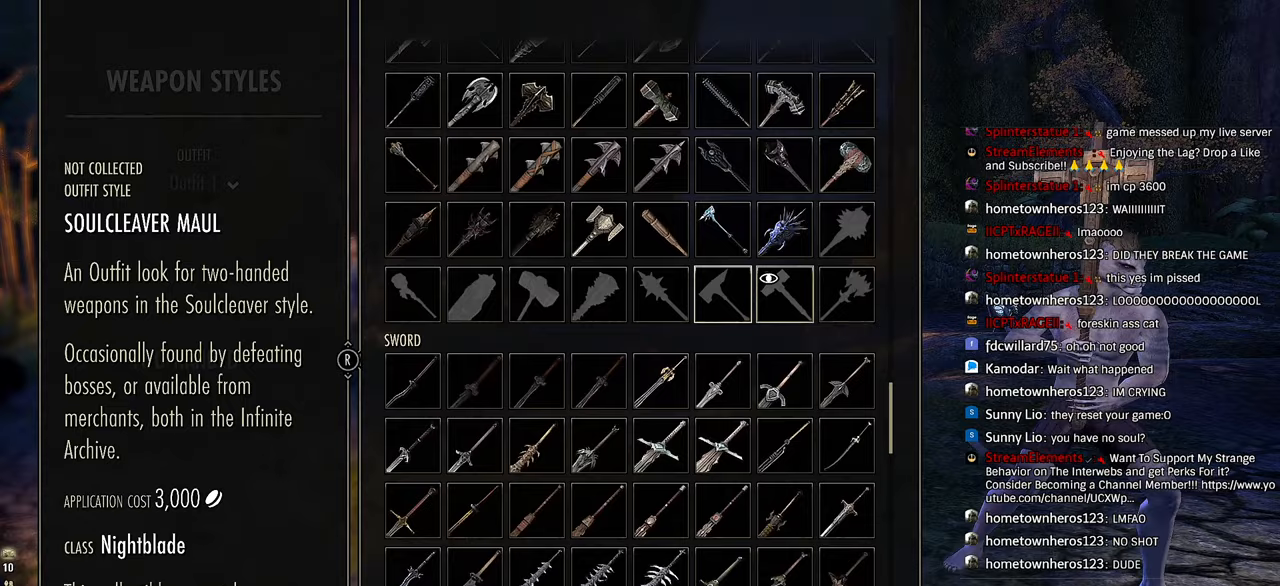
{"buttons": [], "left_stick": "center", "right_stick": "center", "events": [[33, "CROSS", "down"], [183, "CROSS", "up"]]}
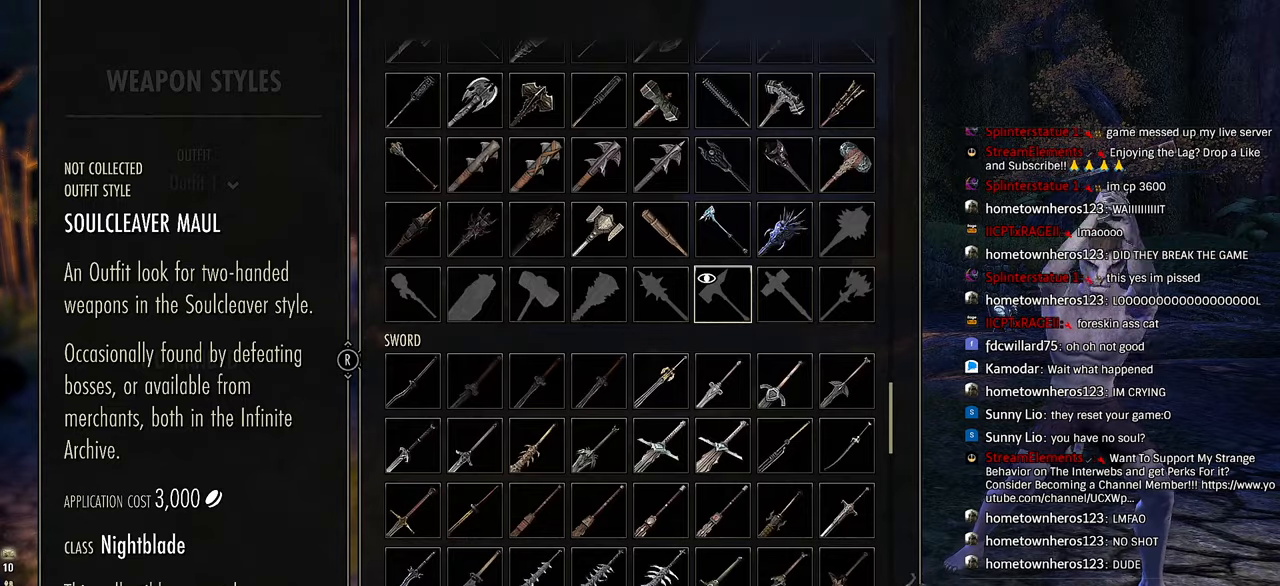
{"buttons": [], "left_stick": "center", "right_stick": "center", "events": [[17, "DPAD_LEFT", "down"], [133, "DPAD_LEFT", "up"], [250, "CROSS", "down"], [417, "CROSS", "up"]]}
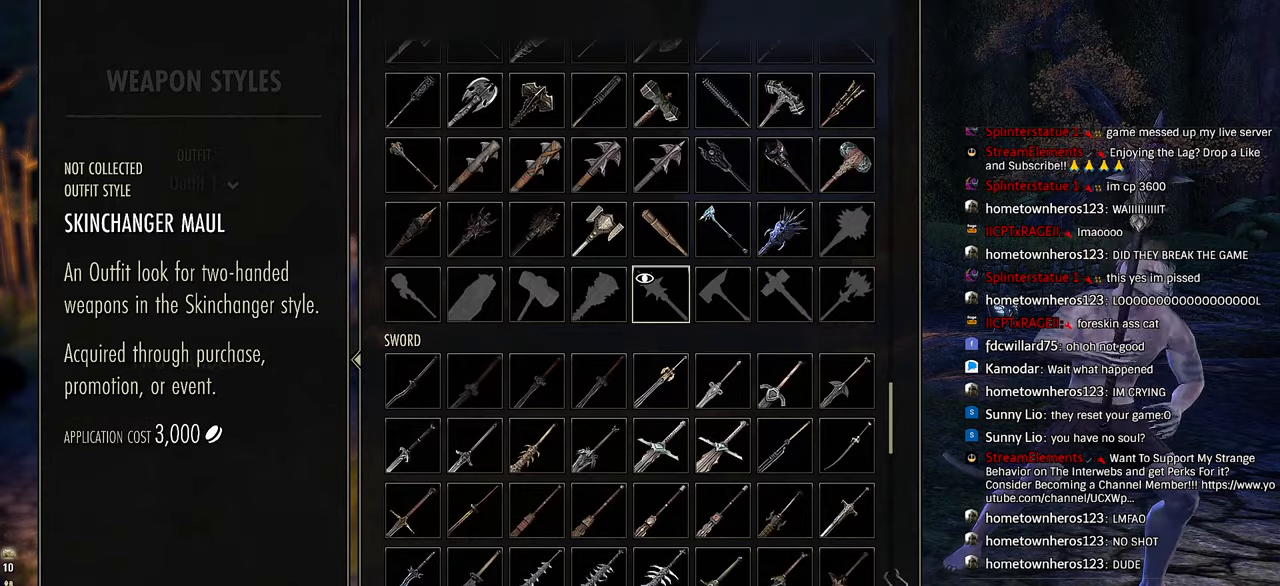
{"buttons": [], "left_stick": "center", "right_stick": "center", "events": []}
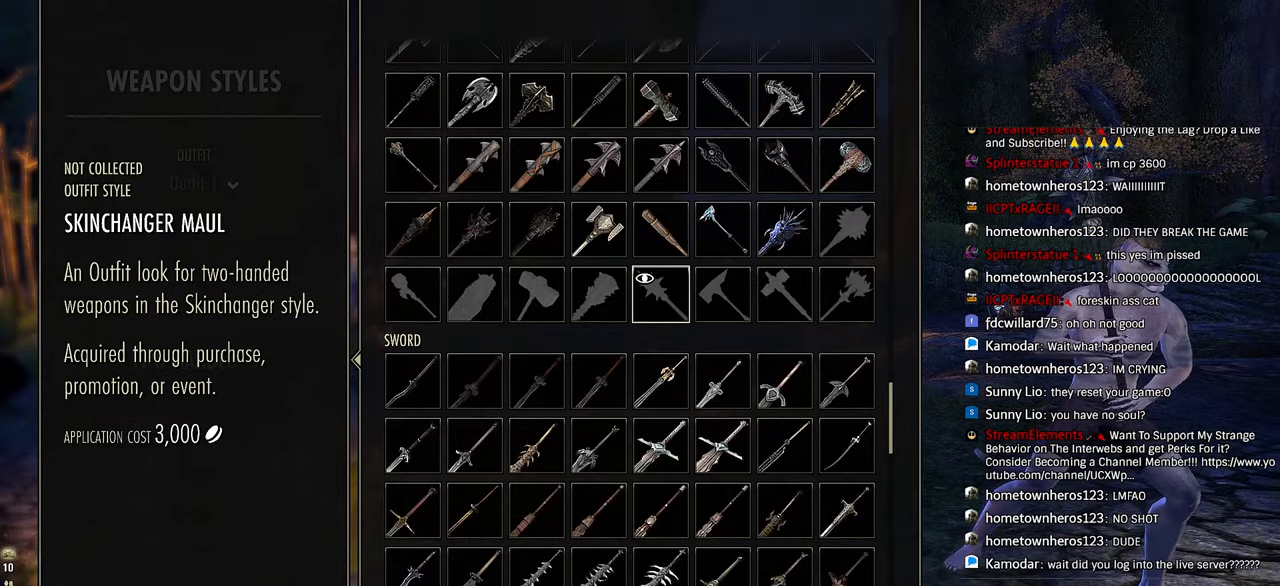
{"buttons": [], "left_stick": "center", "right_stick": "center", "events": []}
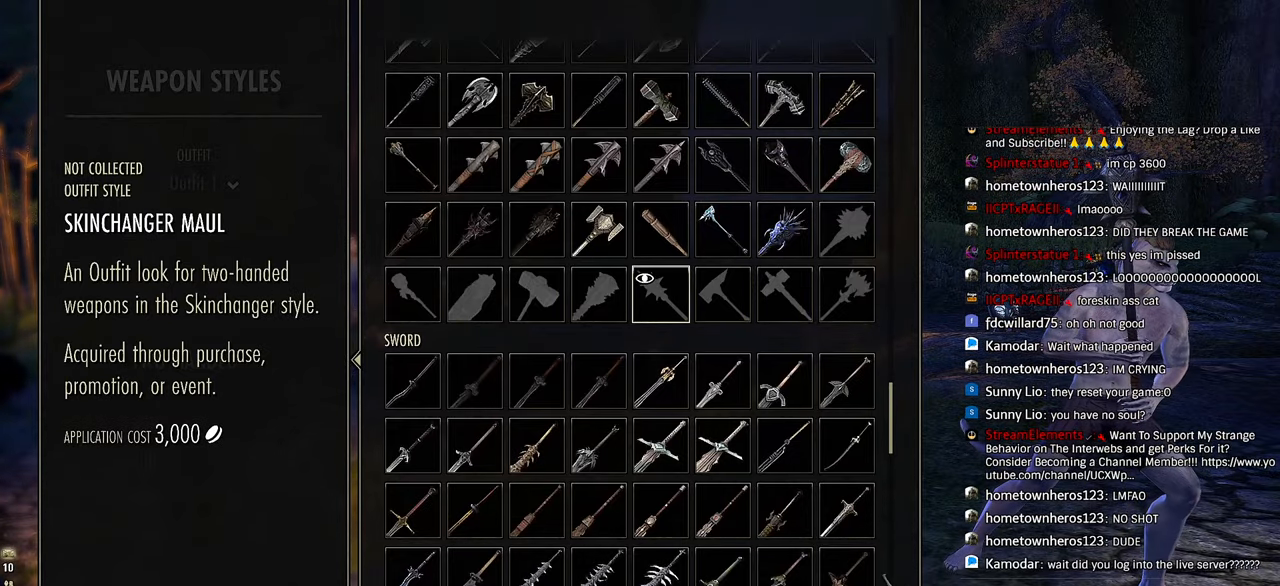
{"buttons": [], "left_stick": "center", "right_stick": "center", "events": [[50, "DPAD_UP", "down"], [133, "DPAD_UP", "up"]]}
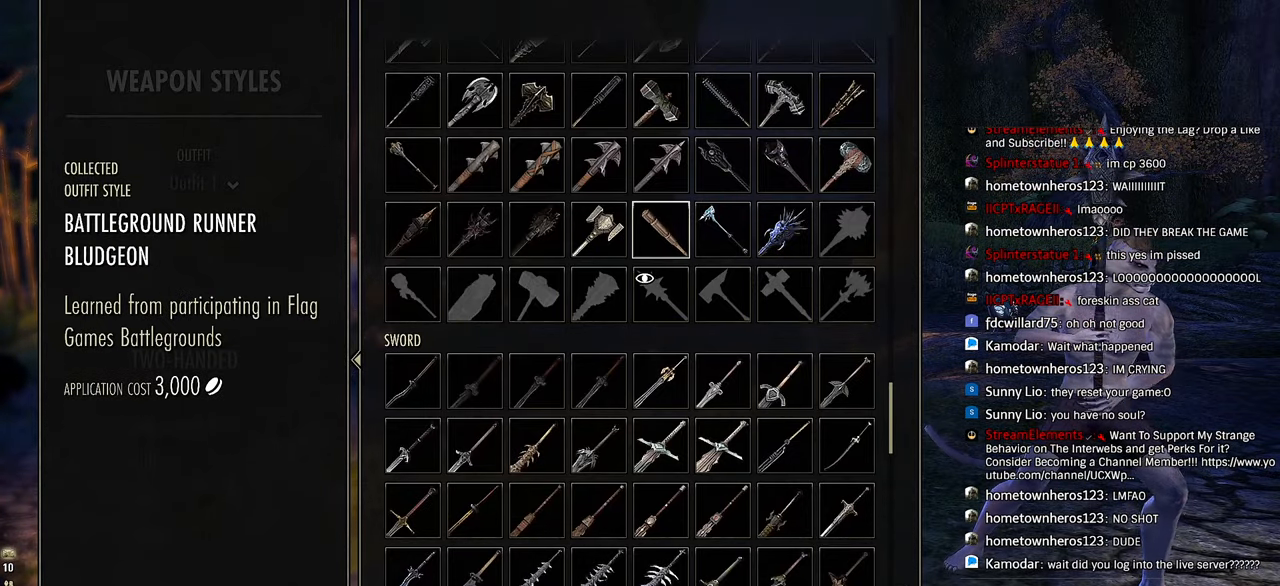
{"buttons": ["CIRCLE"], "left_stick": "center", "right_stick": "center", "events": [[33, "DPAD_DOWN", "down"], [83, "DPAD_DOWN", "up"], [483, "CIRCLE", "down"]]}
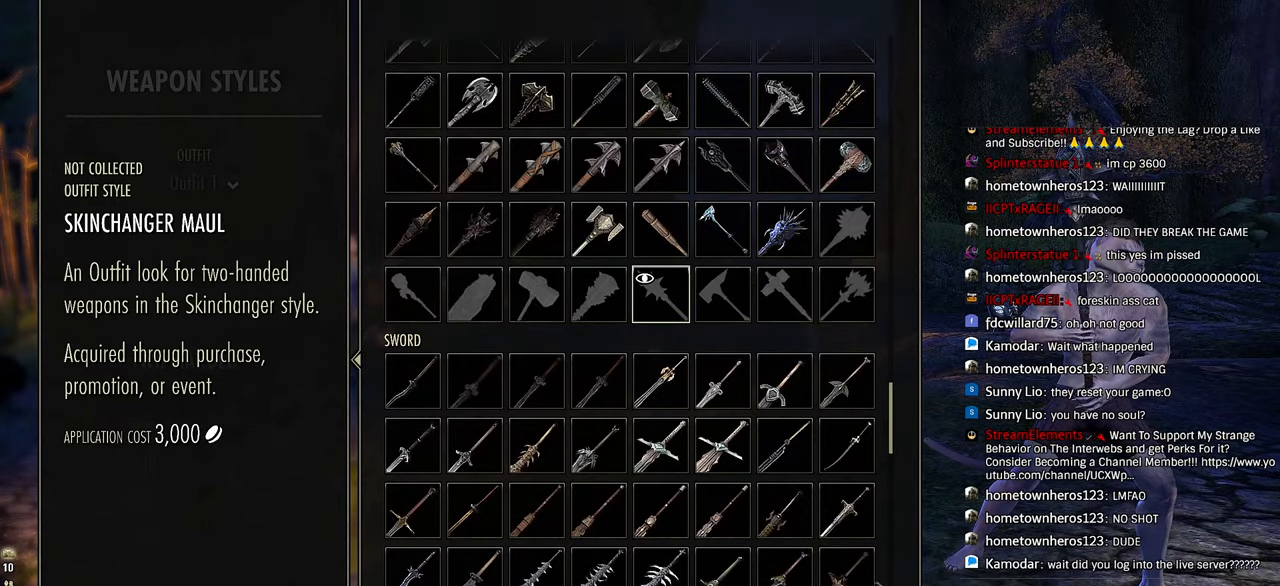
{"buttons": ["CIRCLE"], "left_stick": "center", "right_stick": "center", "events": [[133, "CIRCLE", "up"], [433, "CIRCLE", "down"]]}
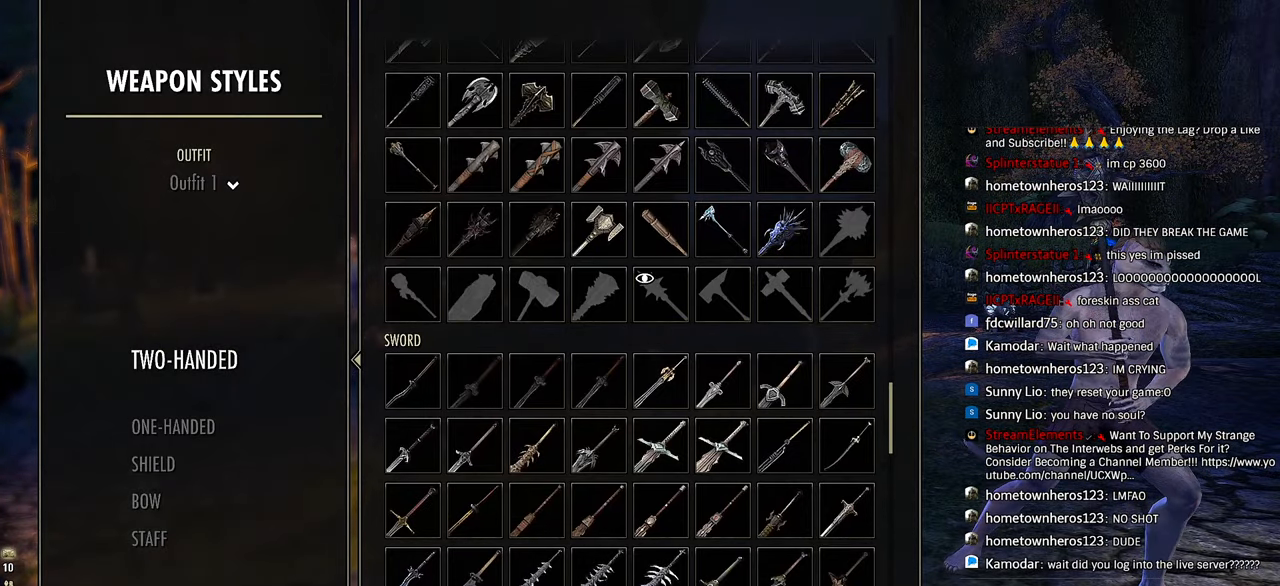
{"buttons": [], "left_stick": "center", "right_stick": "center", "events": [[50, "CIRCLE", "up"]]}
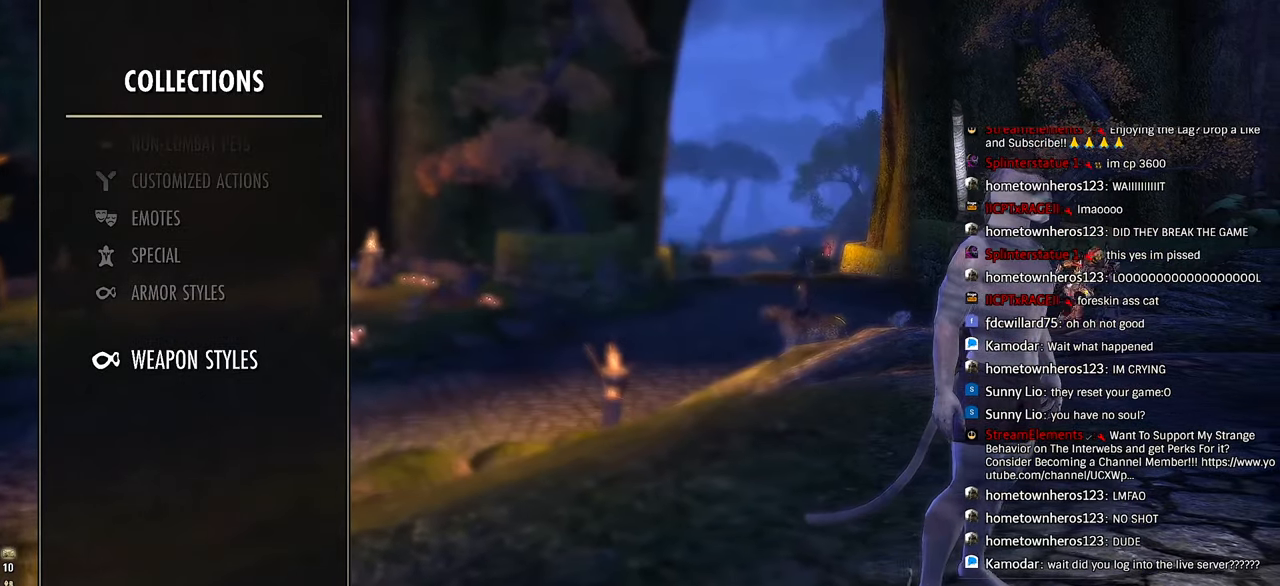
{"buttons": [], "left_stick": "center", "right_stick": "left", "events": [[150, "CIRCLE", "down"], [250, "CIRCLE", "up"], [467, "right_stick", "left"]]}
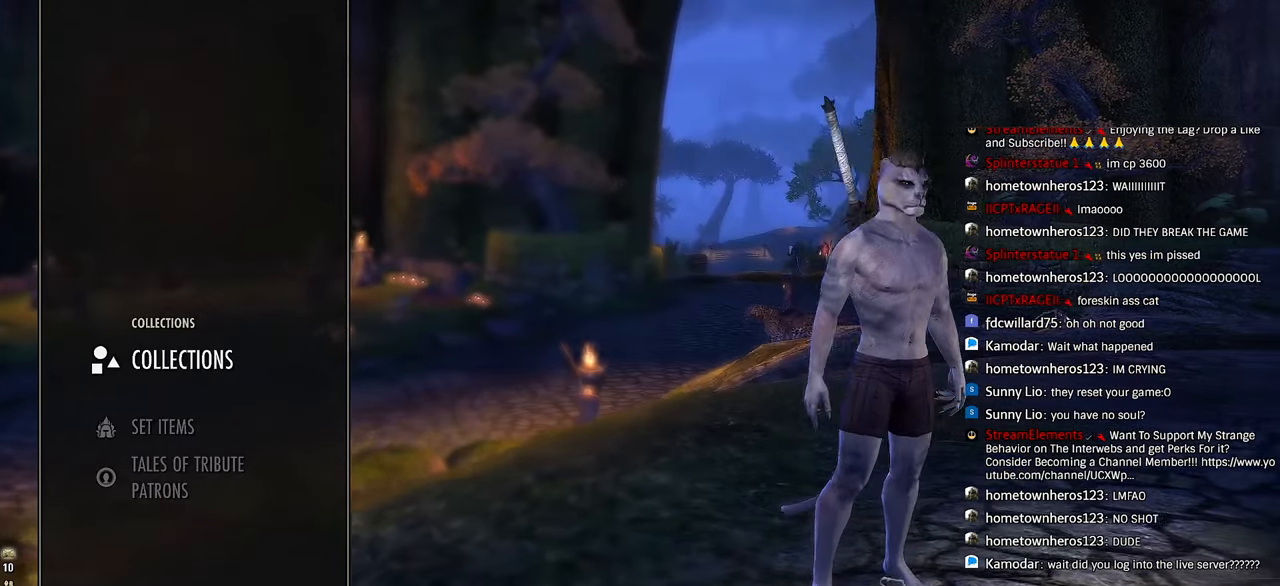
{"buttons": [], "left_stick": "center", "right_stick": "center", "events": [[117, "right_stick", "center"], [317, "CIRCLE", "down"], [417, "CIRCLE", "up"]]}
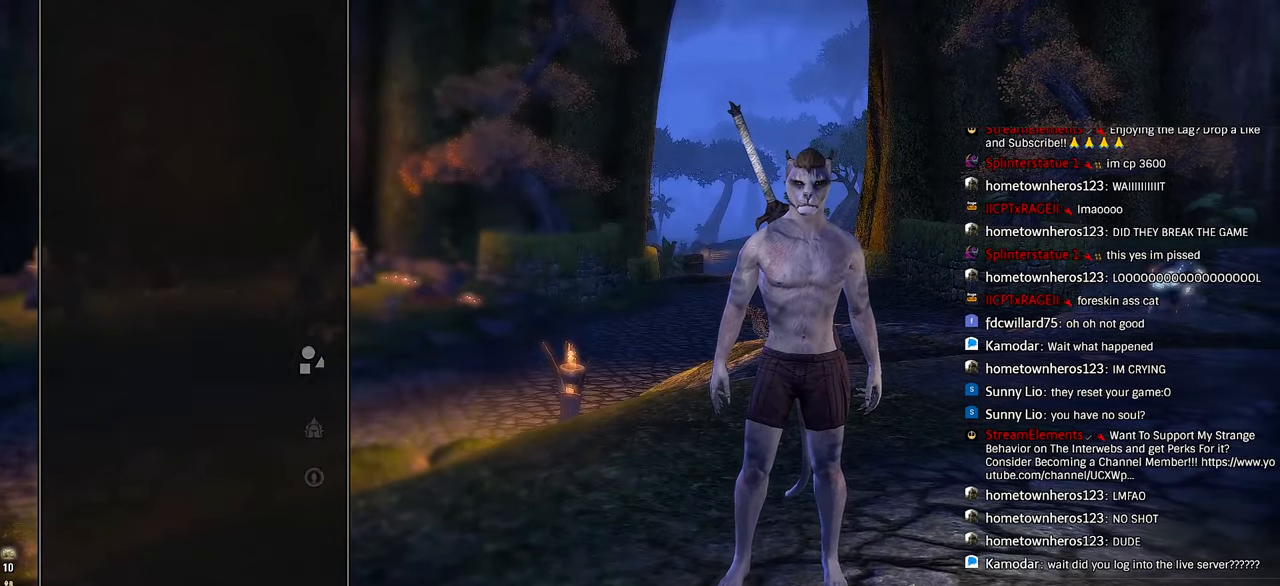
{"buttons": [], "left_stick": "up-right", "right_stick": "down-right", "events": [[117, "CIRCLE", "down"], [233, "CIRCLE", "up"], [417, "right_stick", "down-right"], [433, "left_stick", "up-right"]]}
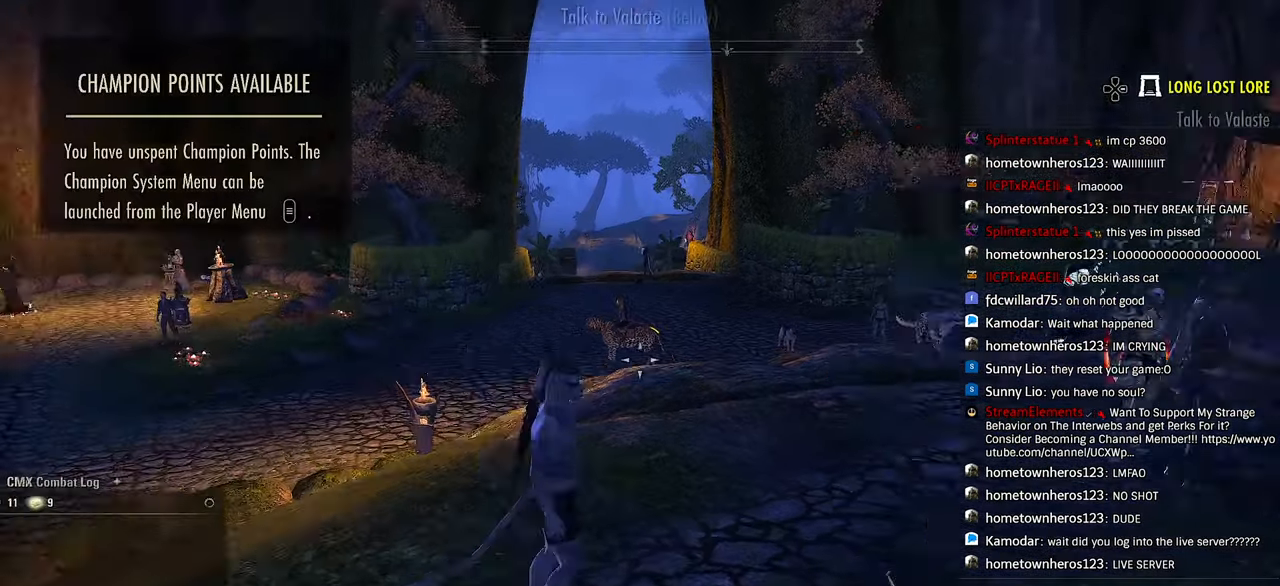
{"buttons": ["START"], "left_stick": "center", "right_stick": "center", "events": [[83, "left_stick", "up"], [150, "right_stick", "center"], [233, "left_stick", "center"], [467, "START", "down"]]}
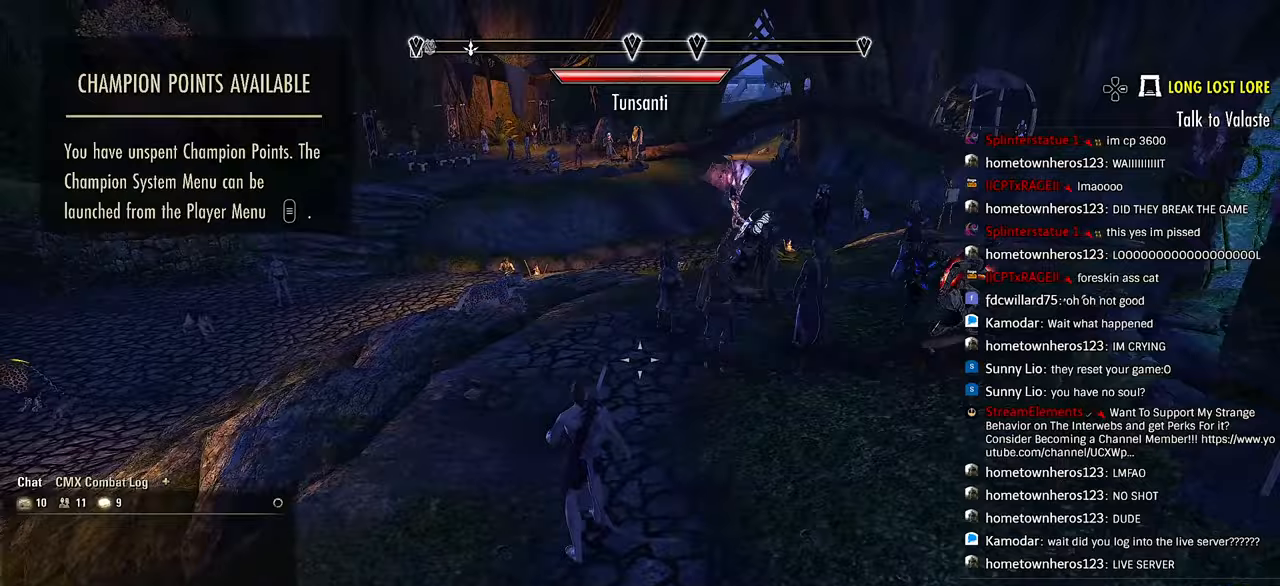
{"buttons": ["CROSS"], "left_stick": "center", "right_stick": "center"}
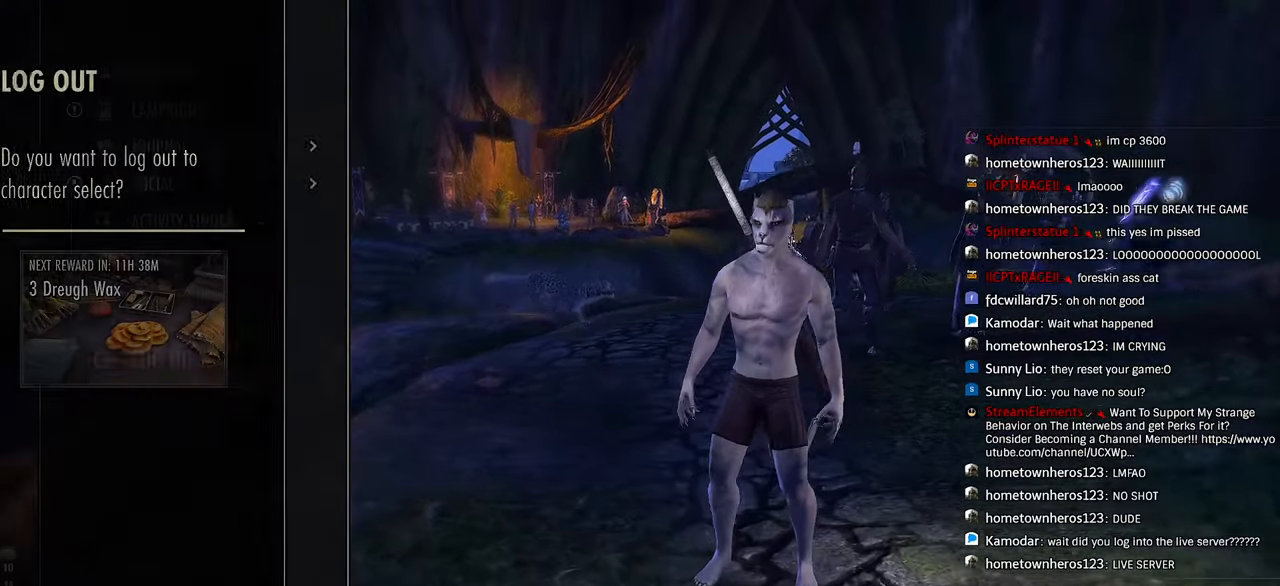
{"buttons": [], "left_stick": "center", "right_stick": "center", "events": [[33, "CROSS", "up"], [133, "CROSS", "down"], [267, "CROSS", "up"]]}